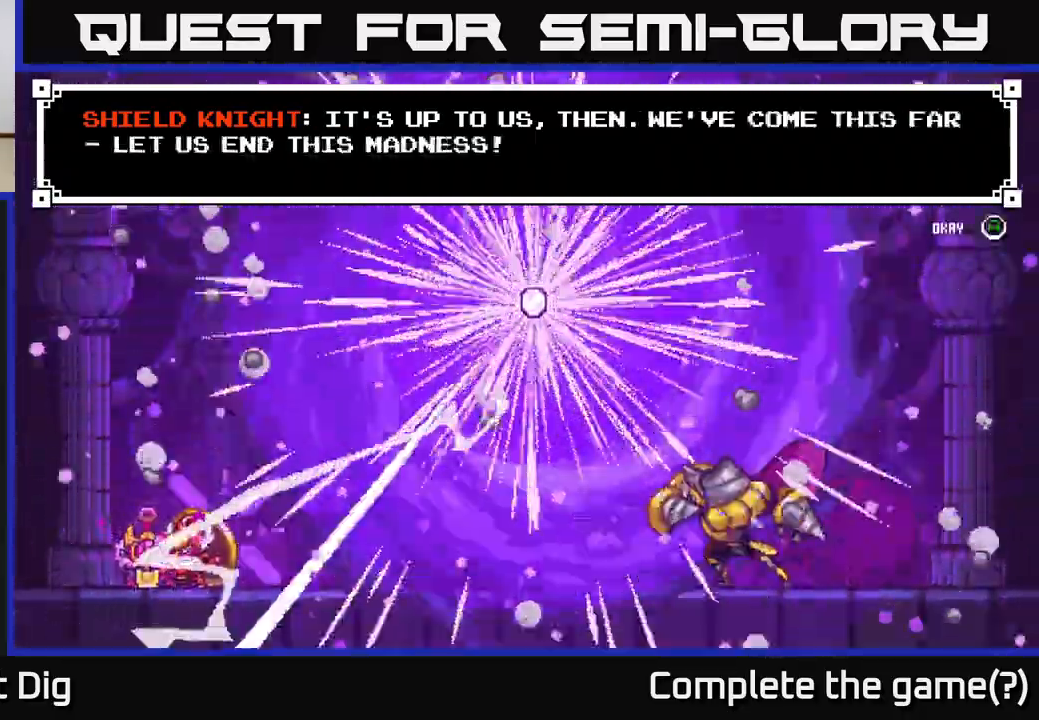
Gameplay with a controller (Xbox layout); each line is a JSON object with the inputs held at the frame after it. "events" lists button and stick changes between this image and that frame as [ms after this image, input, new state], when the widget could be followed in between. Not read: left_stick.
{"buttons": [], "right_stick": "center", "events": [[83, "A", "down"], [317, "A", "up"]]}
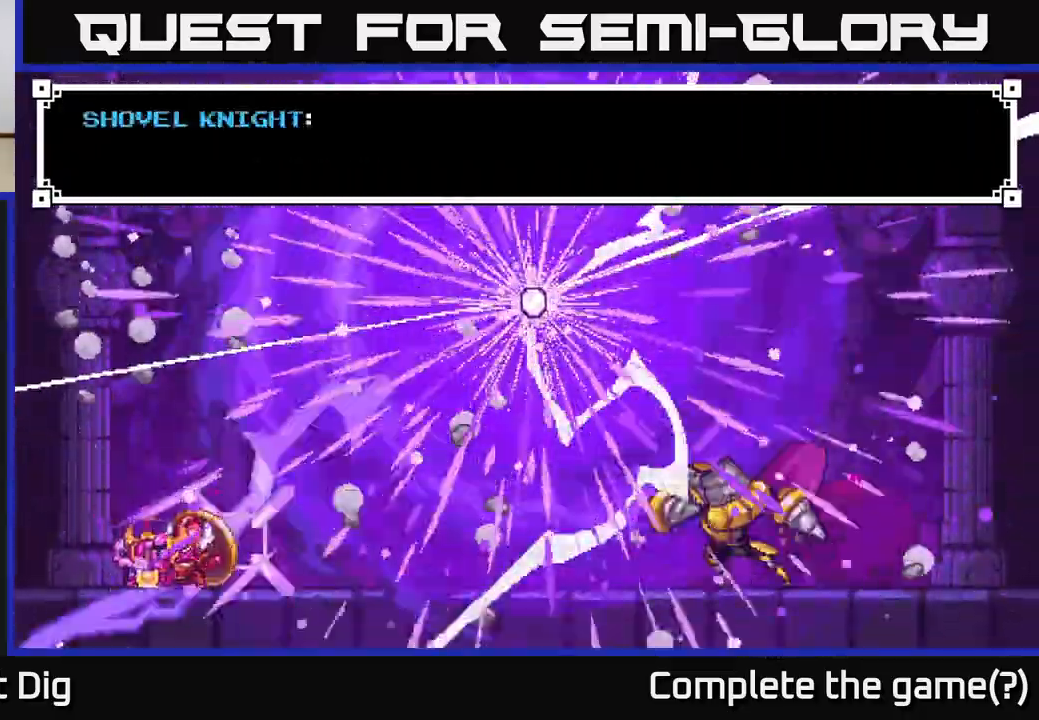
{"buttons": [], "right_stick": "center", "events": [[133, "A", "down"], [367, "A", "up"]]}
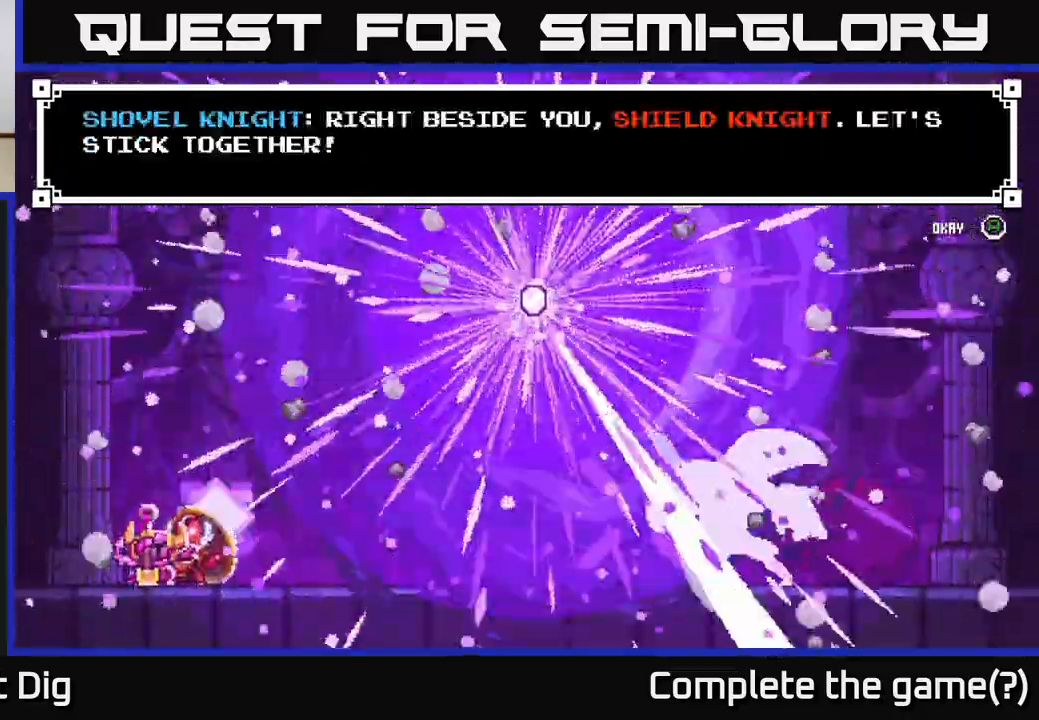
{"buttons": [], "right_stick": "center", "events": []}
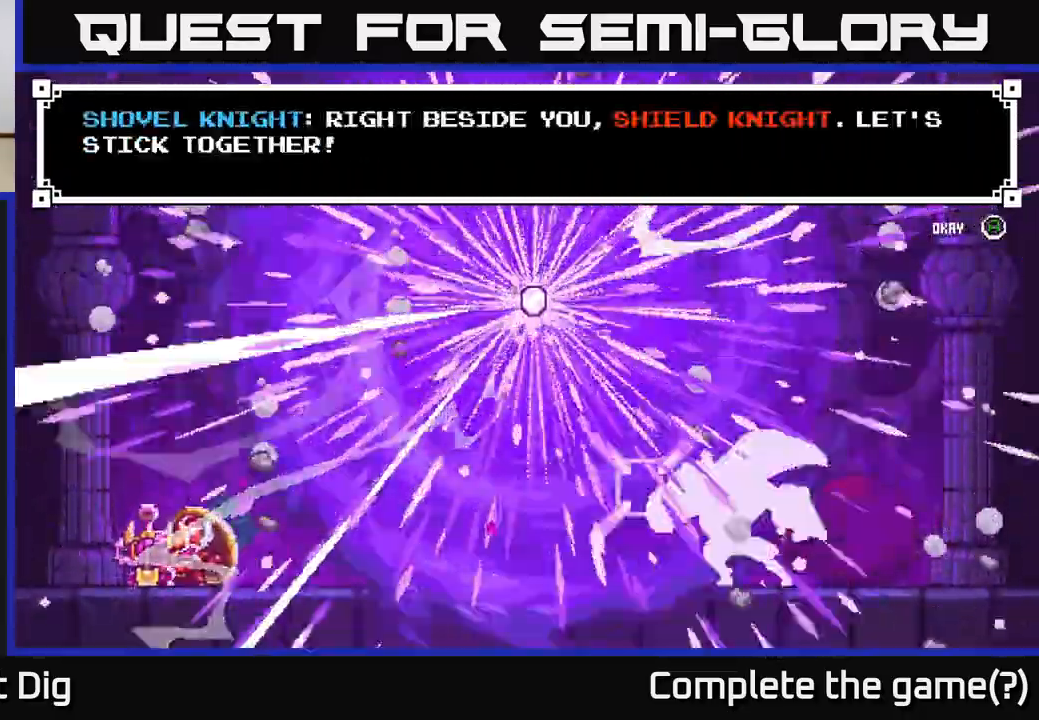
{"buttons": [], "right_stick": "center", "events": [[267, "A", "down"], [483, "A", "up"]]}